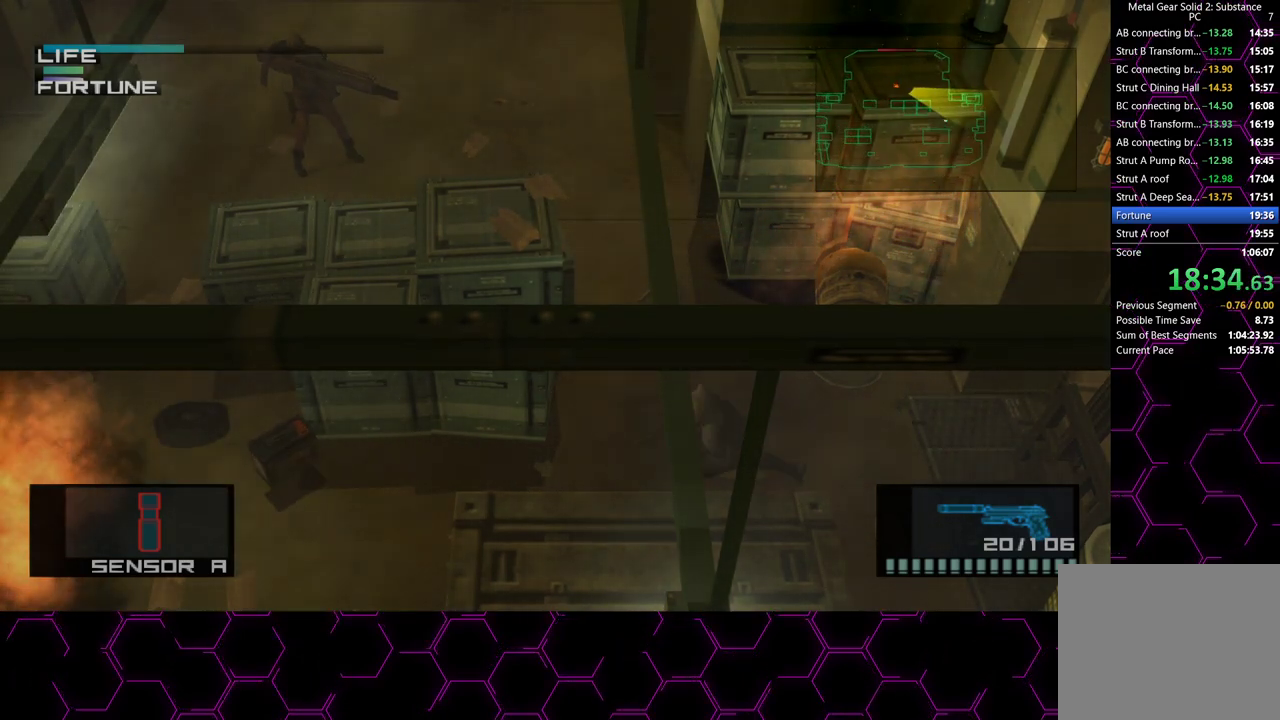
Gameplay with a controller (PlayStation layout); each line is a JSON object with the inputs held at the frame after it. "button_events" lists button changes between this image and that frame as [ms after this image, input, new state], when the widget could be followed in between (sticks are given only as held states). This document gives stick clicks only as held states, not as events. Not read: HOME.
{"buttons": [], "left_stick": "center", "right_stick": "center", "button_events": []}
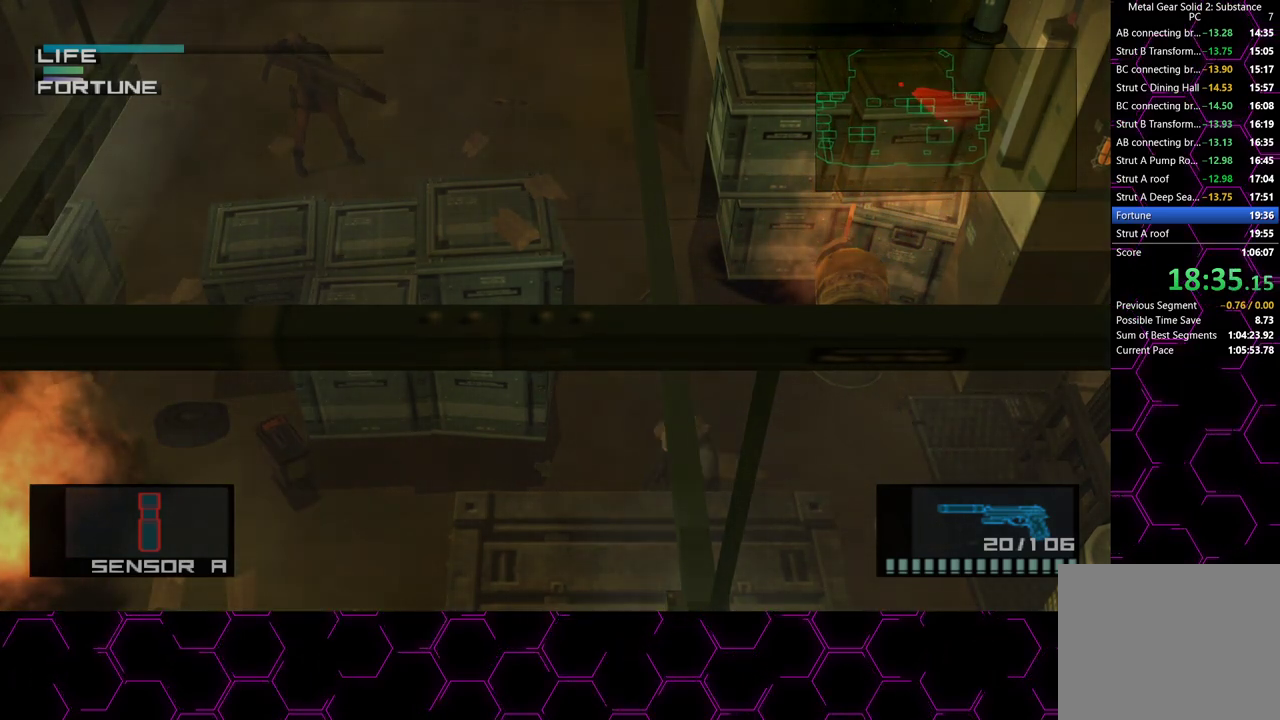
{"buttons": ["L3"], "left_stick": "center", "right_stick": "center", "button_events": []}
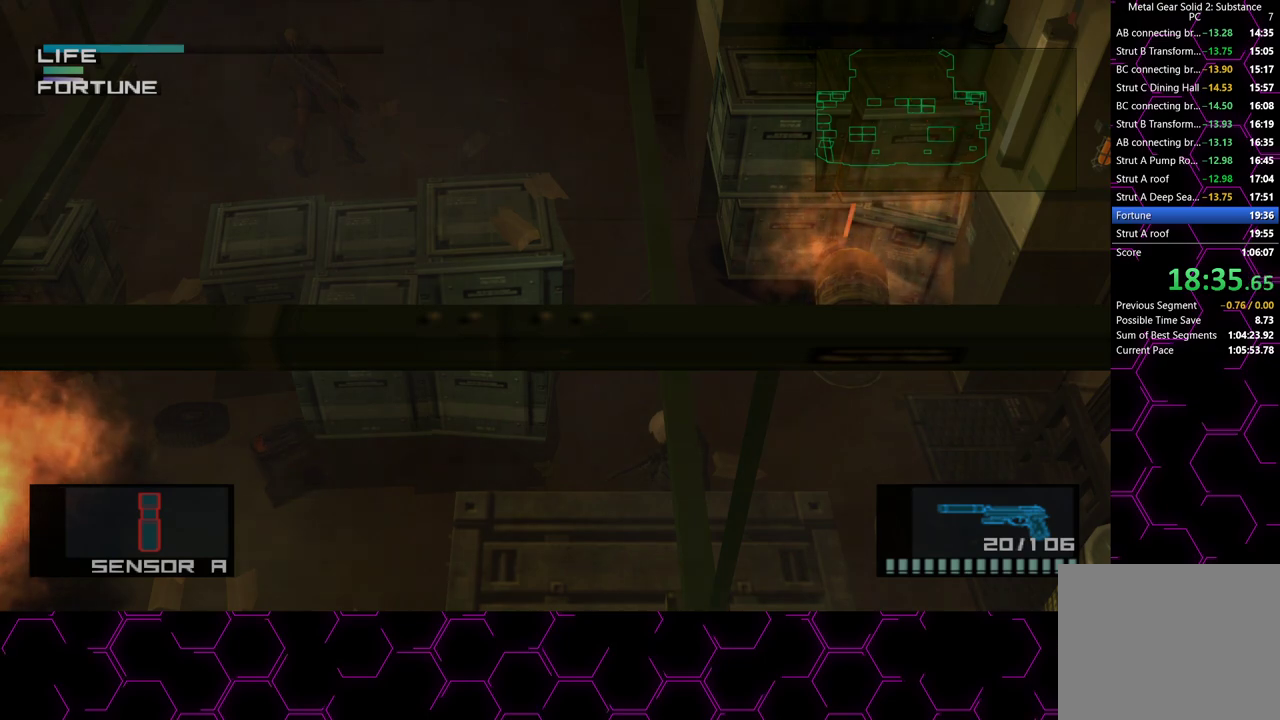
{"buttons": [], "left_stick": "center", "right_stick": "center", "button_events": []}
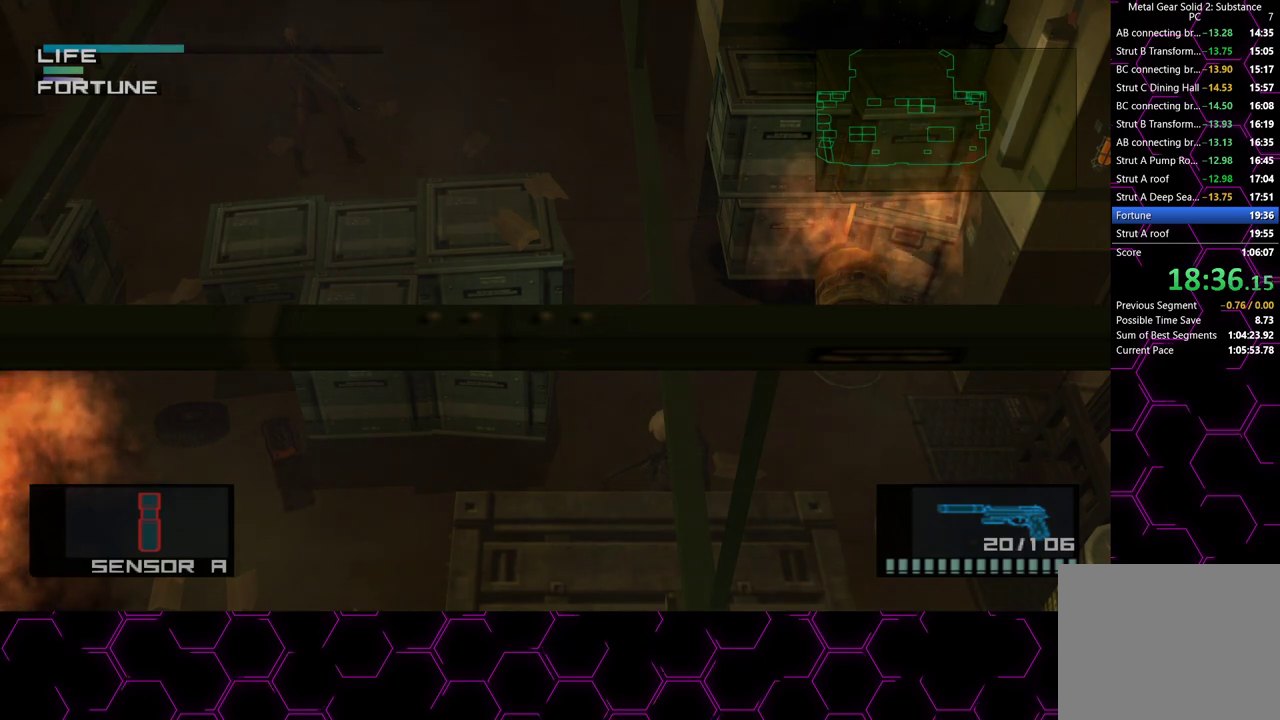
{"buttons": [], "left_stick": "center", "right_stick": "center", "button_events": []}
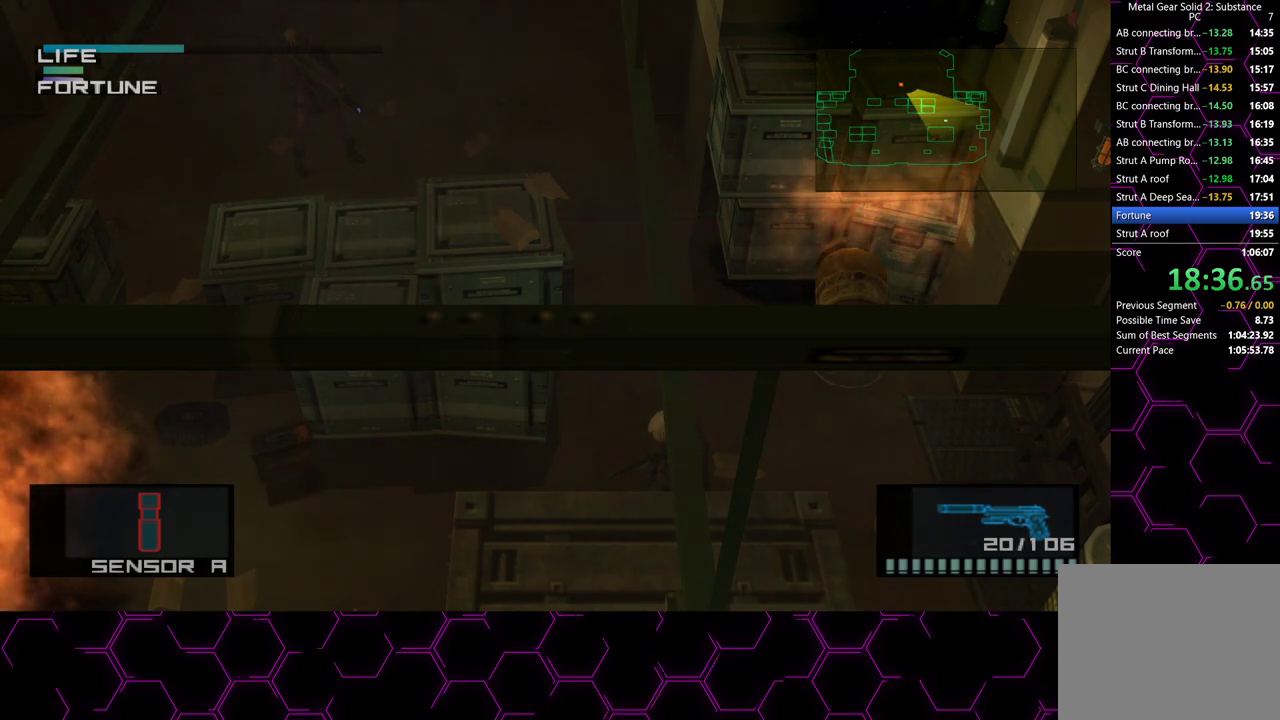
{"buttons": [], "left_stick": "center", "right_stick": "center", "button_events": []}
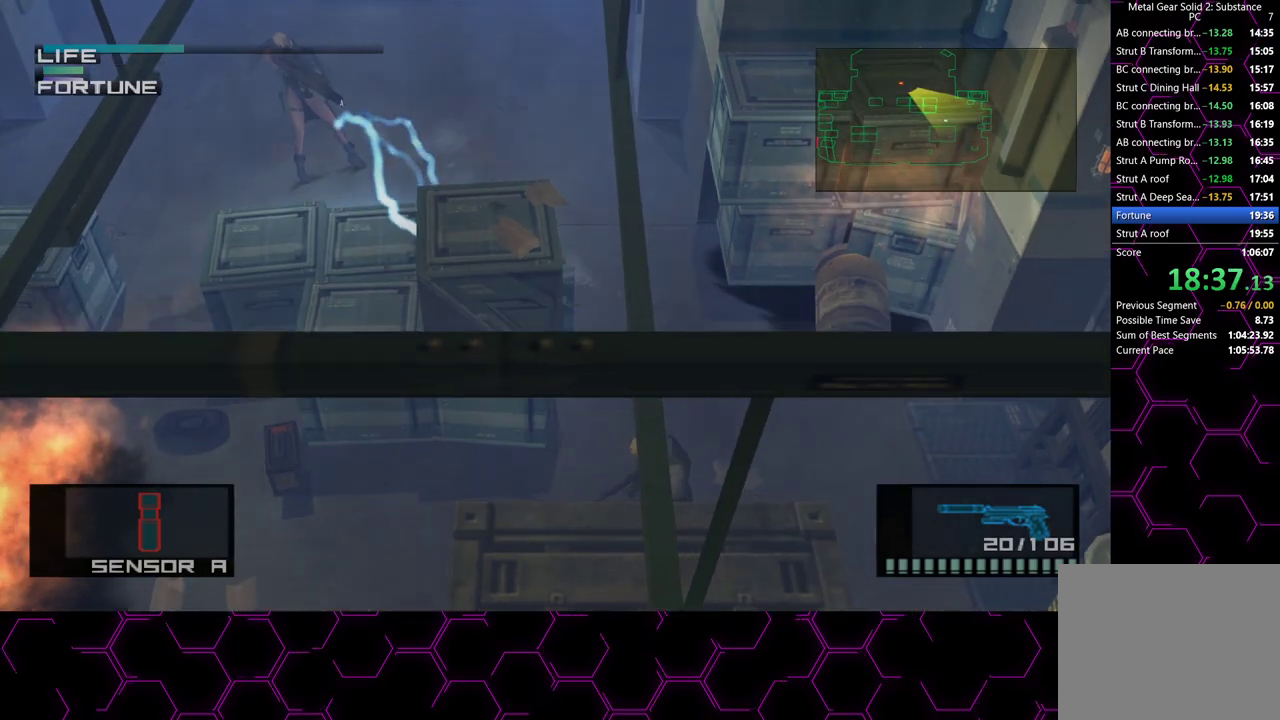
{"buttons": [], "left_stick": "center", "right_stick": "center", "button_events": []}
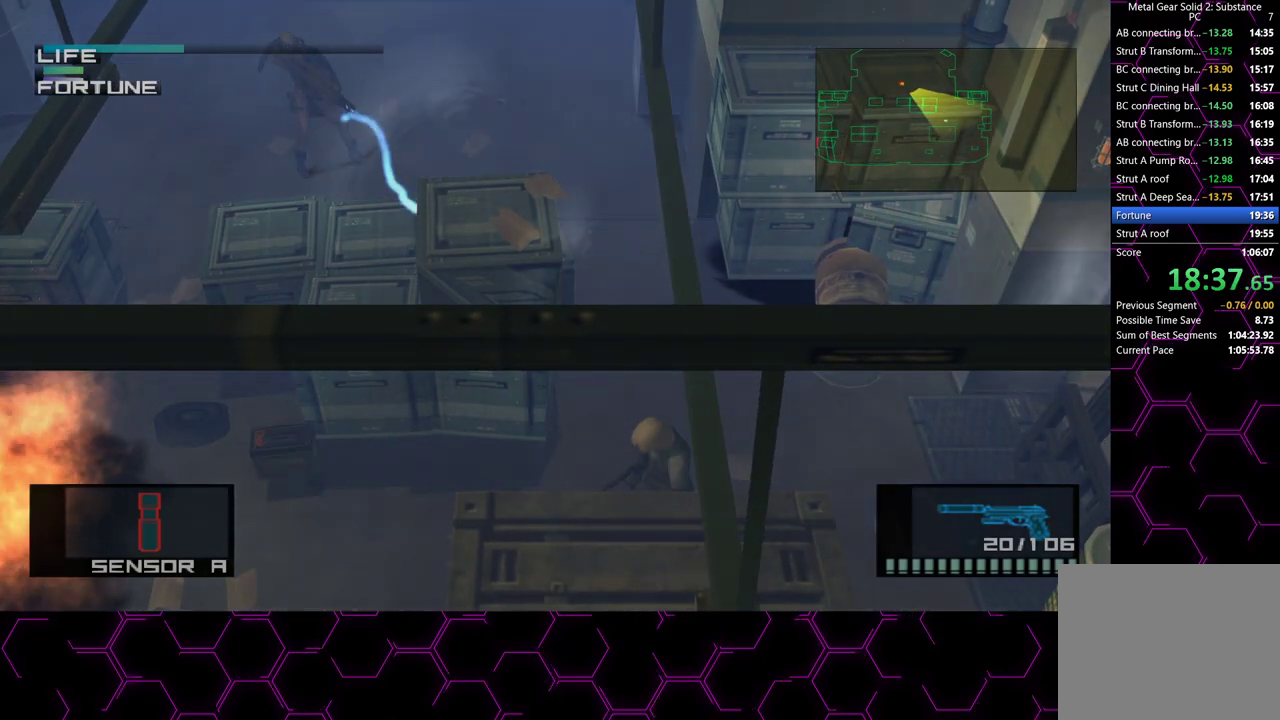
{"buttons": [], "left_stick": "center", "right_stick": "center", "button_events": []}
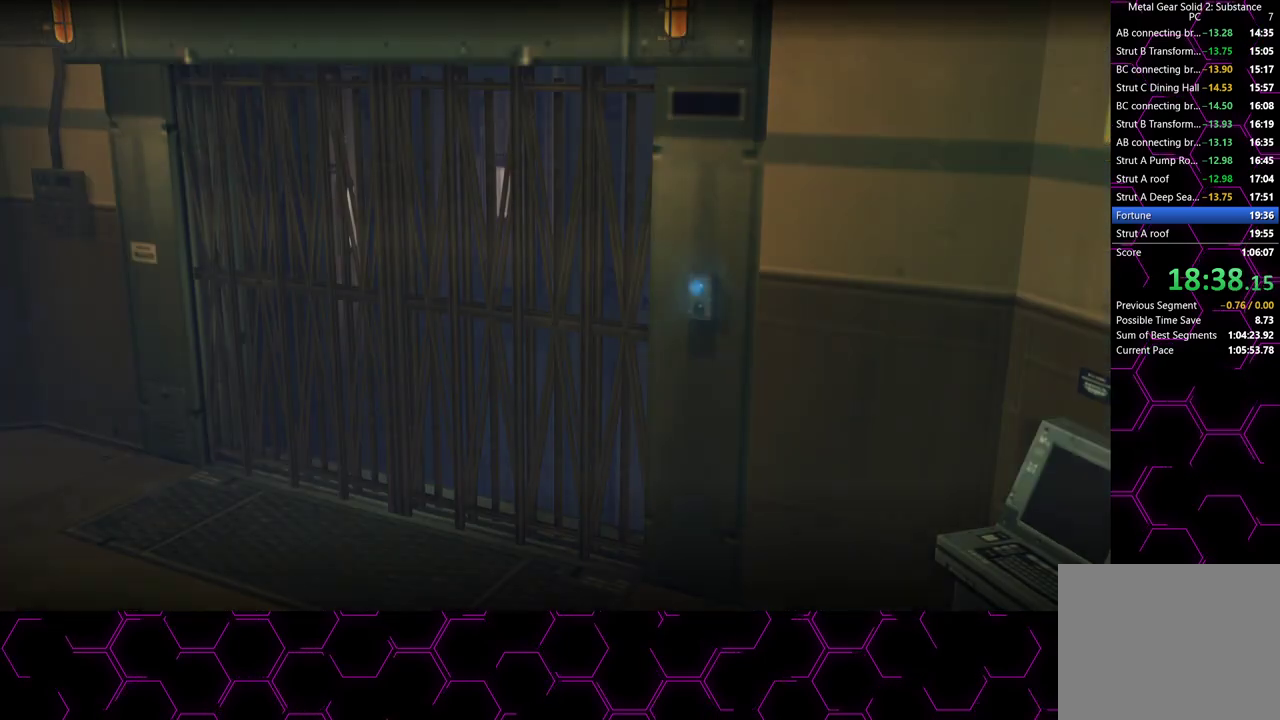
{"buttons": [], "left_stick": "center", "right_stick": "center", "button_events": [[233, "CROSS", "down"], [317, "CROSS", "up"]]}
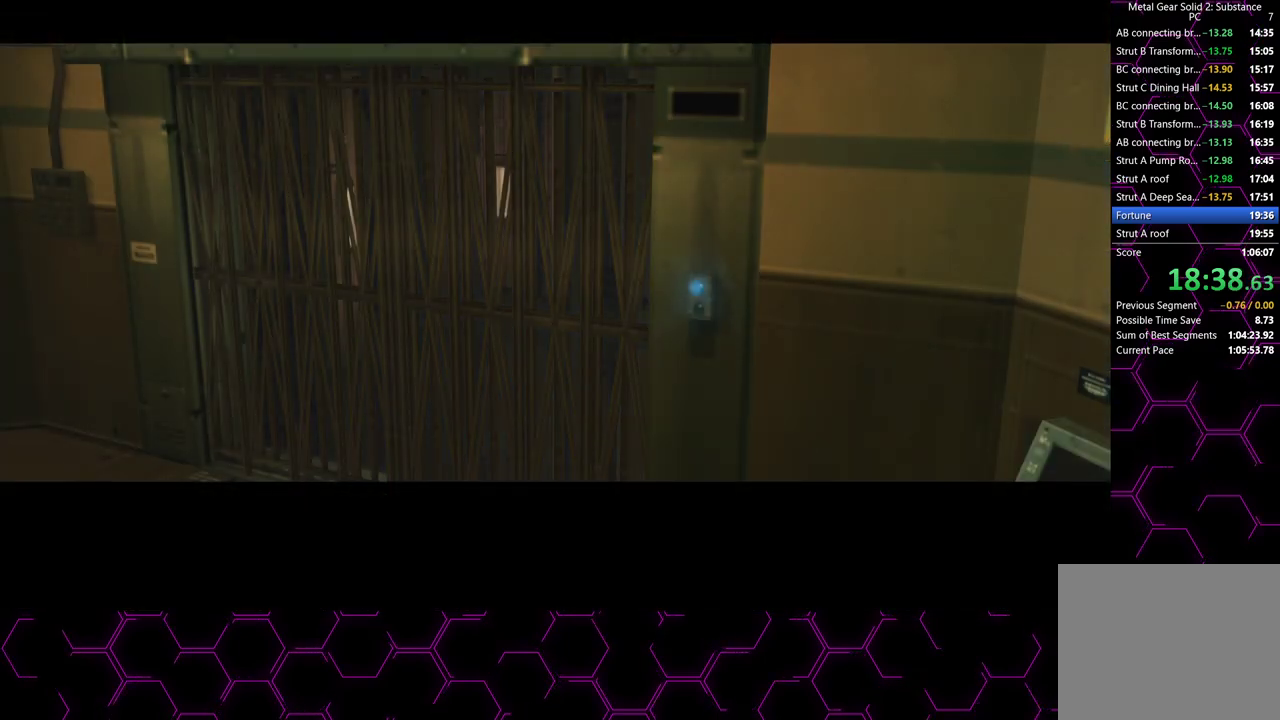
{"buttons": [], "left_stick": "center", "right_stick": "center", "button_events": []}
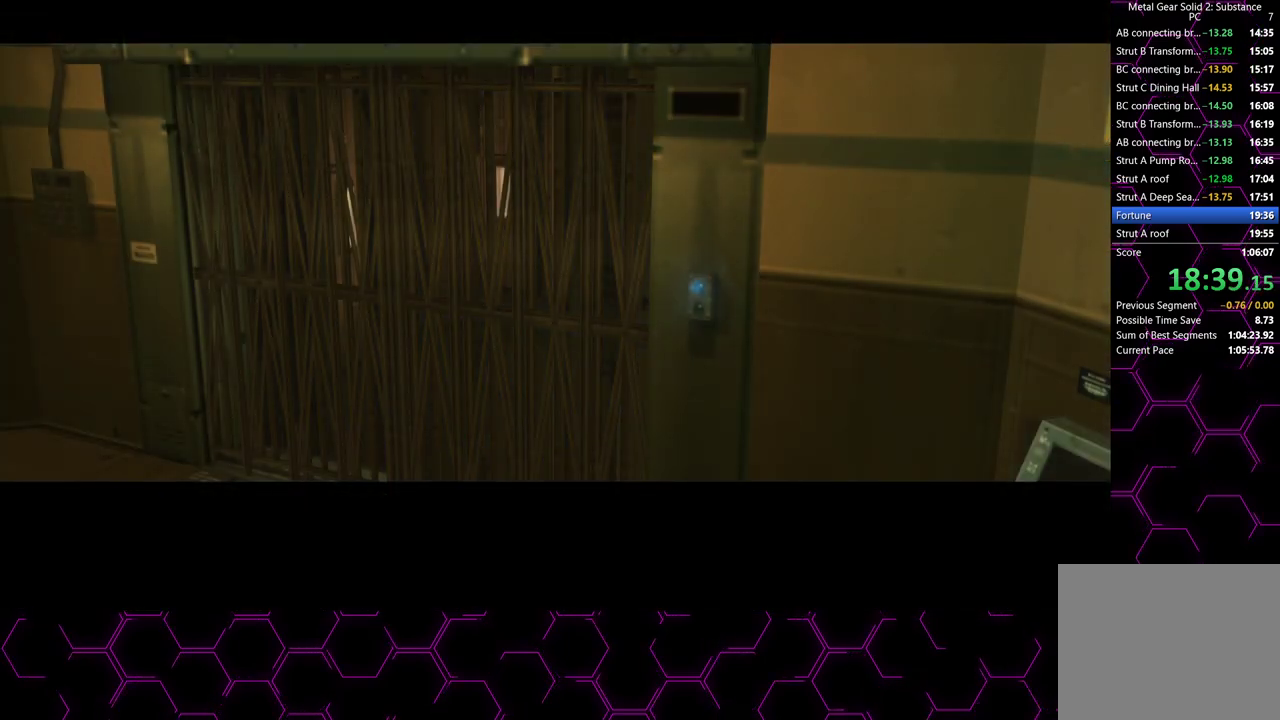
{"buttons": [], "left_stick": "center", "right_stick": "center", "button_events": []}
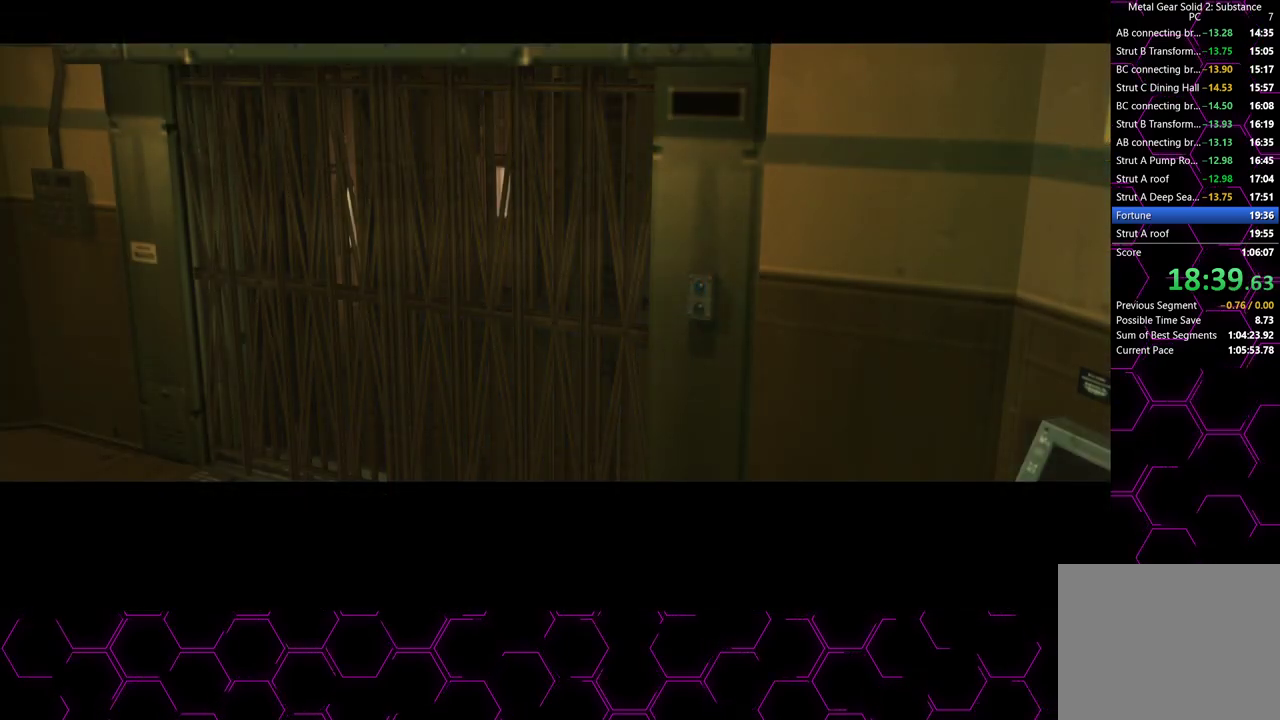
{"buttons": ["L3"], "left_stick": "center", "right_stick": "center", "button_events": []}
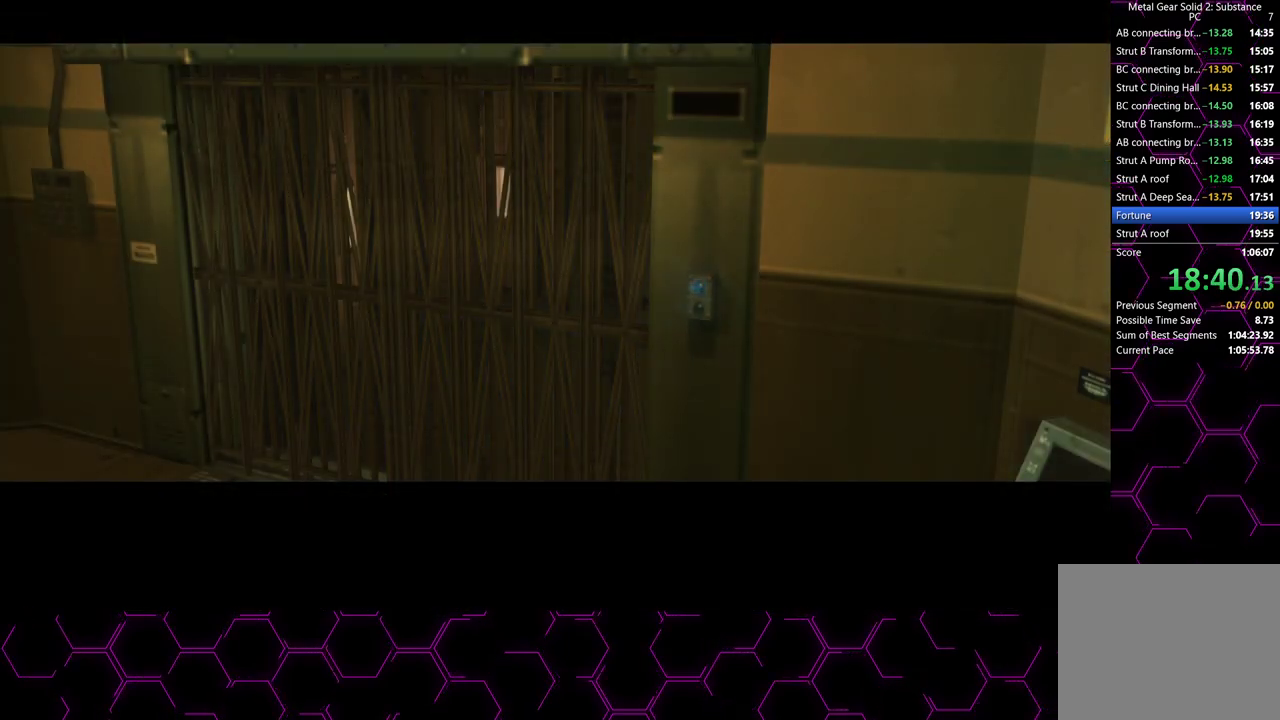
{"buttons": [], "left_stick": "center", "right_stick": "center", "button_events": []}
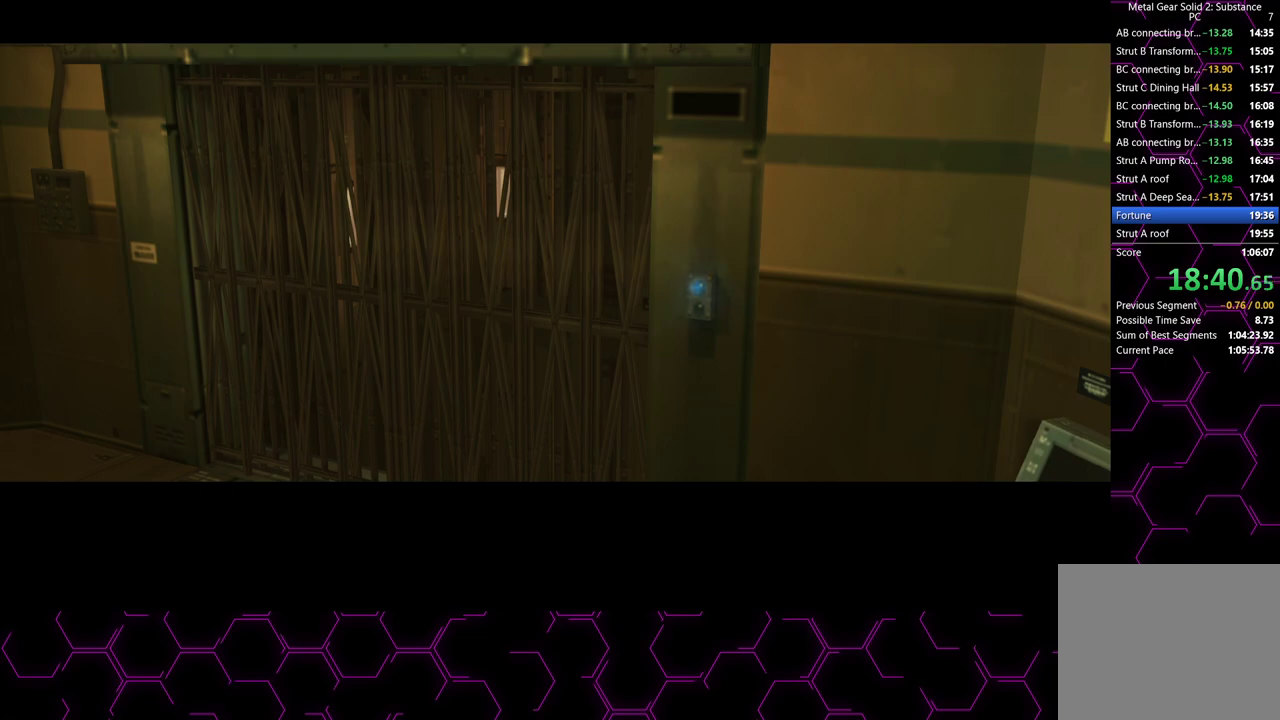
{"buttons": [], "left_stick": "center", "right_stick": "center", "button_events": []}
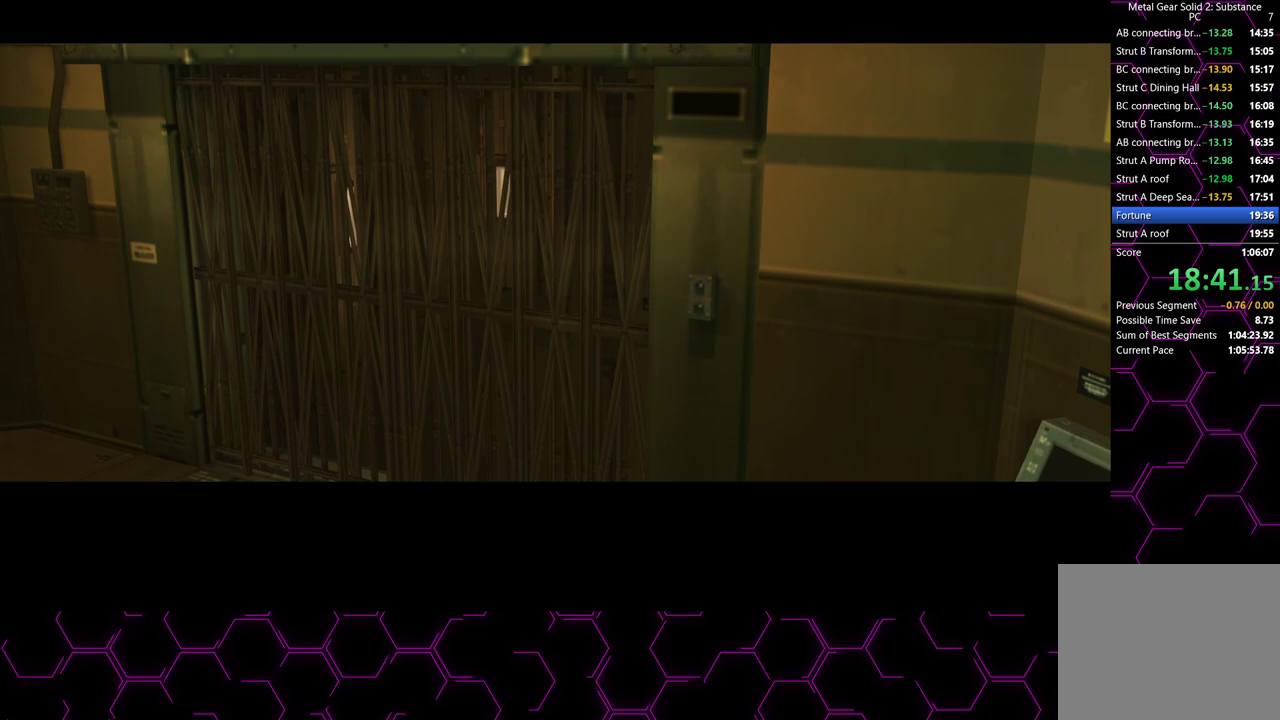
{"buttons": [], "left_stick": "center", "right_stick": "center", "button_events": []}
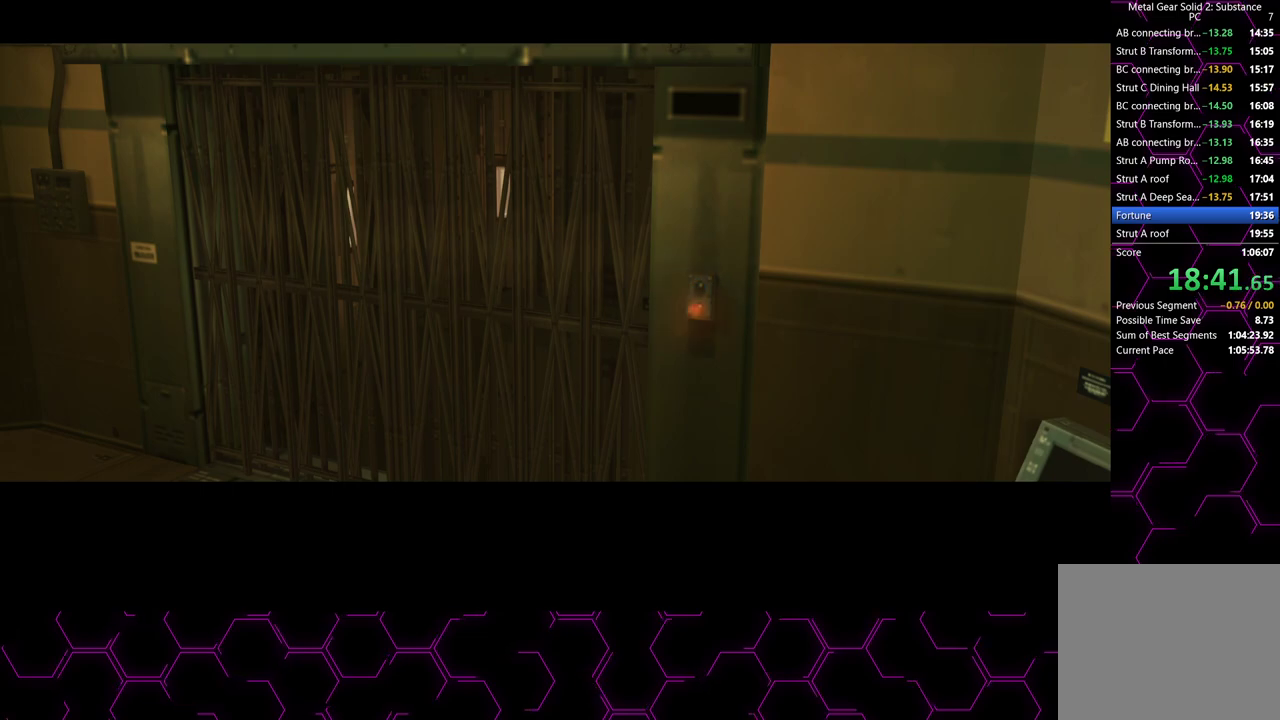
{"buttons": [], "left_stick": "center", "right_stick": "center", "button_events": []}
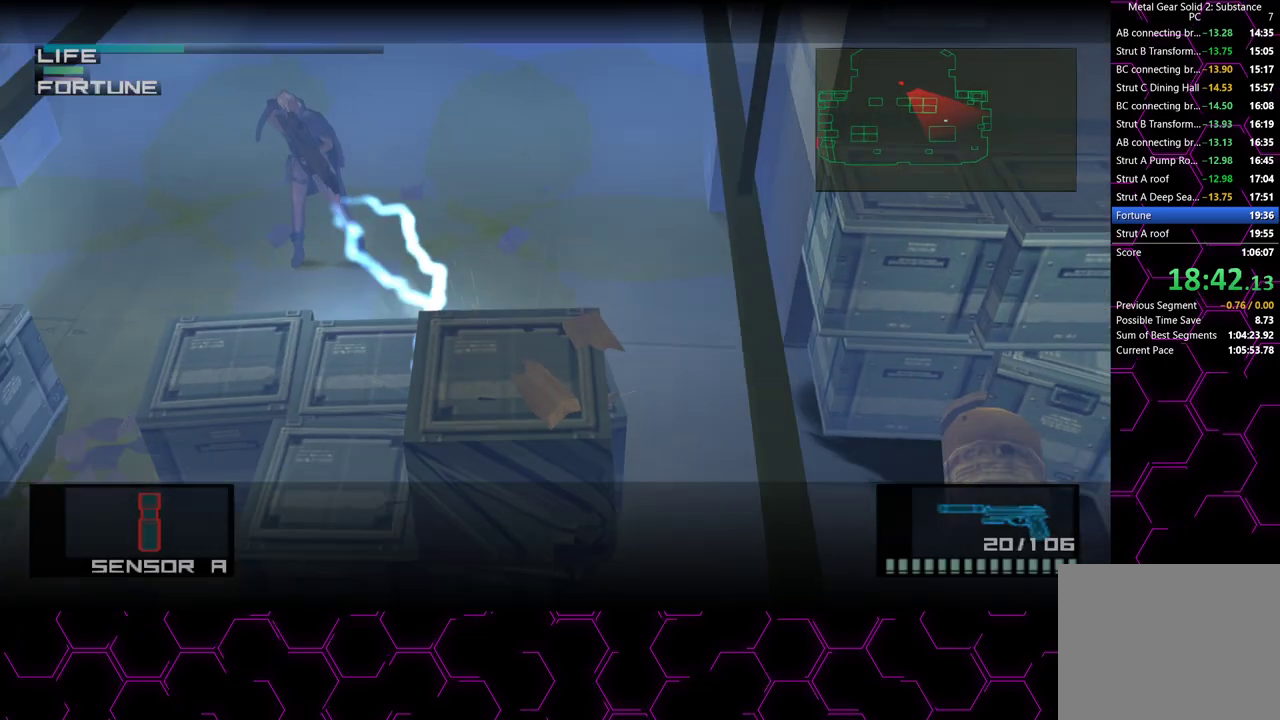
{"buttons": [], "left_stick": "left", "right_stick": "center", "button_events": []}
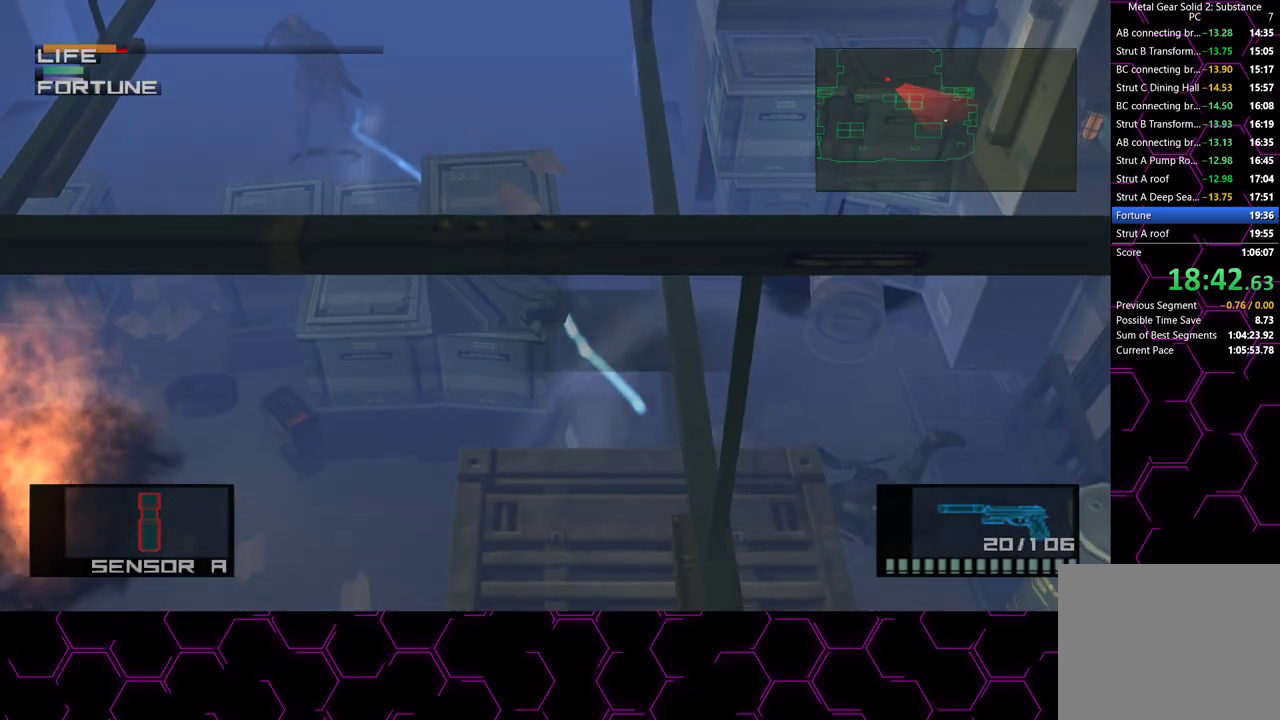
{"buttons": ["CROSS"], "left_stick": "up-left", "right_stick": "center", "button_events": [[250, "CROSS", "down"], [350, "CROSS", "up"], [433, "CROSS", "down"]]}
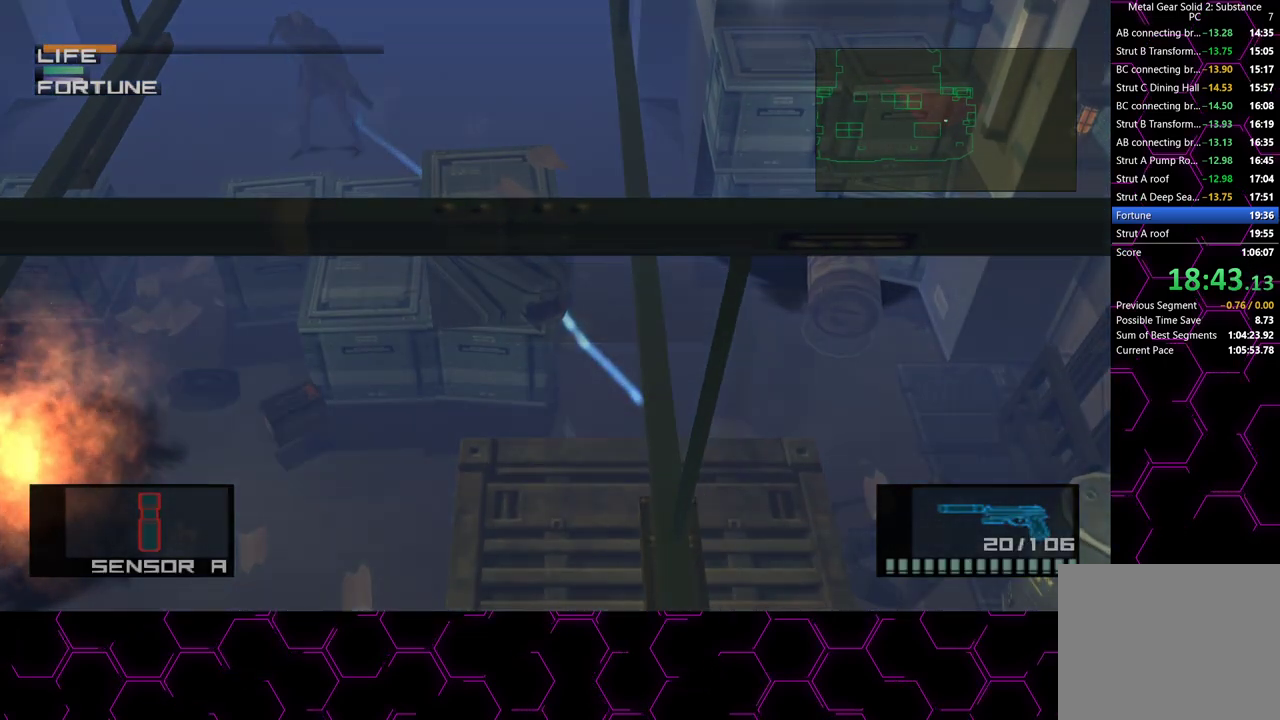
{"buttons": ["CROSS"], "left_stick": "up-left", "right_stick": "center", "button_events": [[17, "CROSS", "up"], [83, "CROSS", "down"], [200, "CROSS", "up"], [250, "CROSS", "down"], [333, "CROSS", "up"], [383, "CROSS", "down"]]}
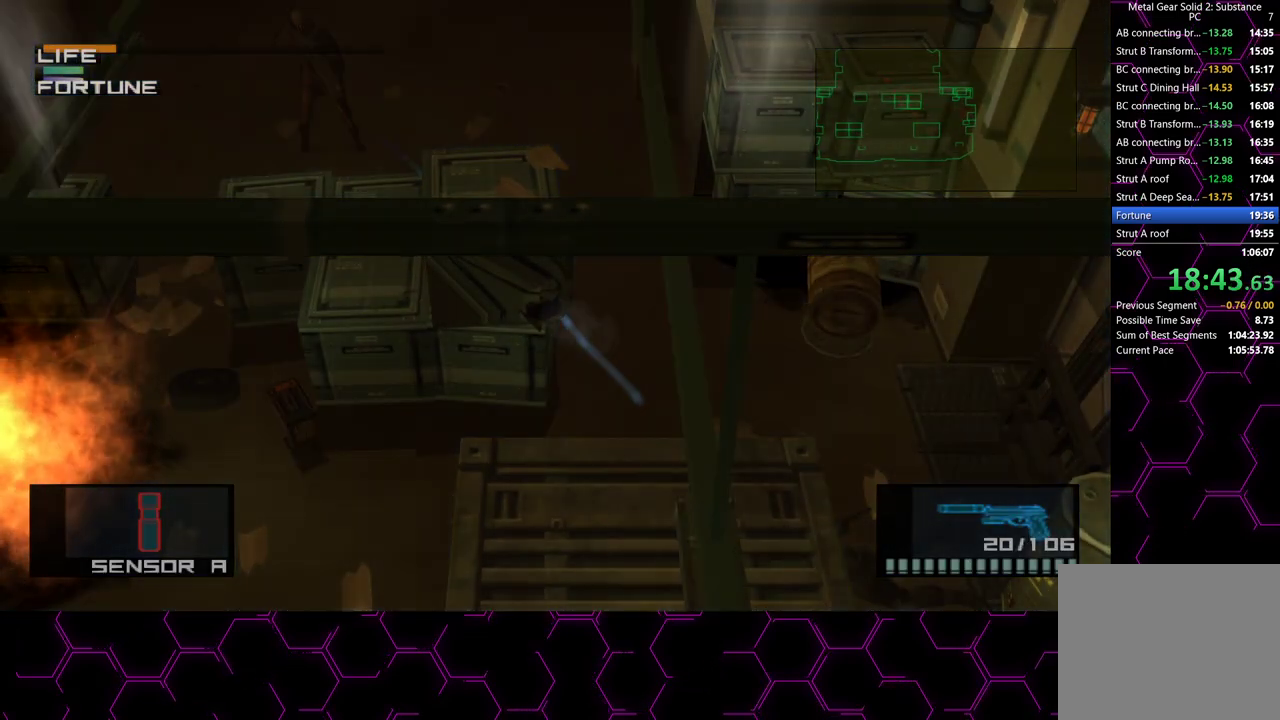
{"buttons": ["CROSS", "L3"], "left_stick": "up-left", "right_stick": "center", "button_events": [[167, "CROSS", "up"], [267, "CROSS", "down"], [333, "CROSS", "up"], [500, "CROSS", "down"]]}
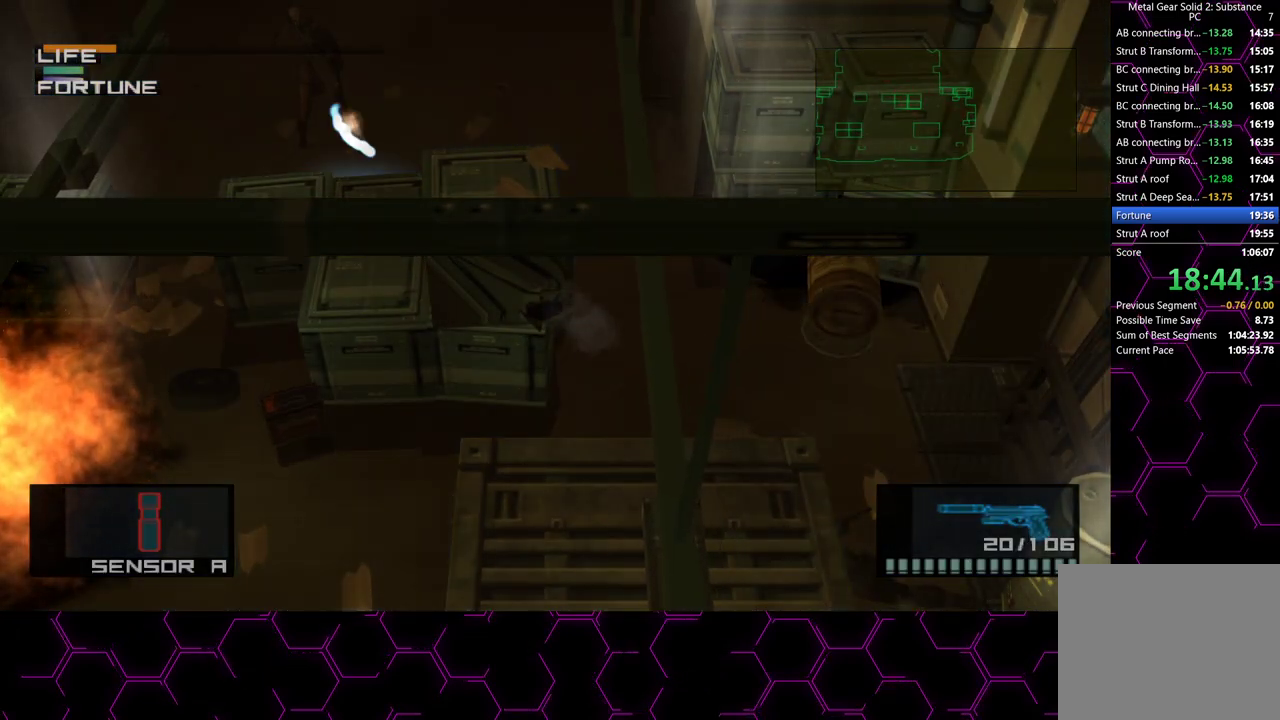
{"buttons": ["CROSS", "L3"], "left_stick": "up-left", "right_stick": "center", "button_events": [[67, "CROSS", "up"], [117, "CROSS", "down"], [267, "CROSS", "up"], [333, "CROSS", "down"], [417, "CROSS", "up"], [500, "CROSS", "down"]]}
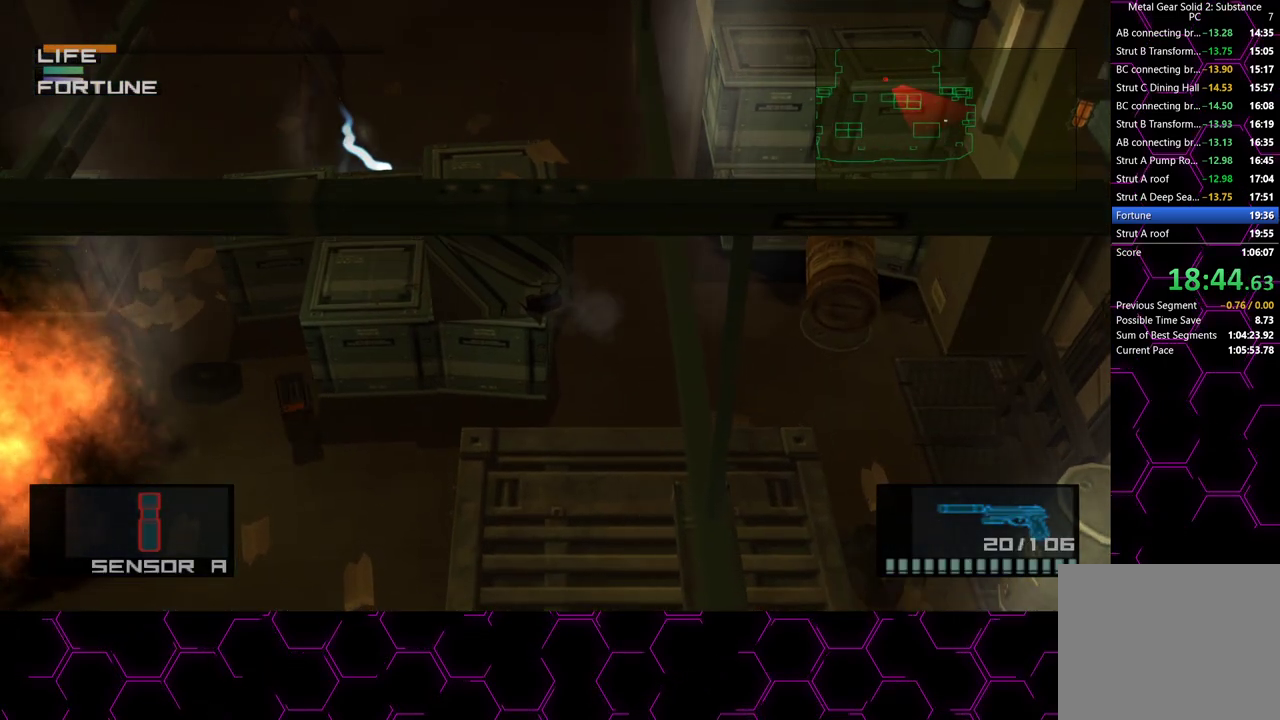
{"buttons": ["L3"], "left_stick": "up-left", "right_stick": "center", "button_events": [[217, "CROSS", "up"]]}
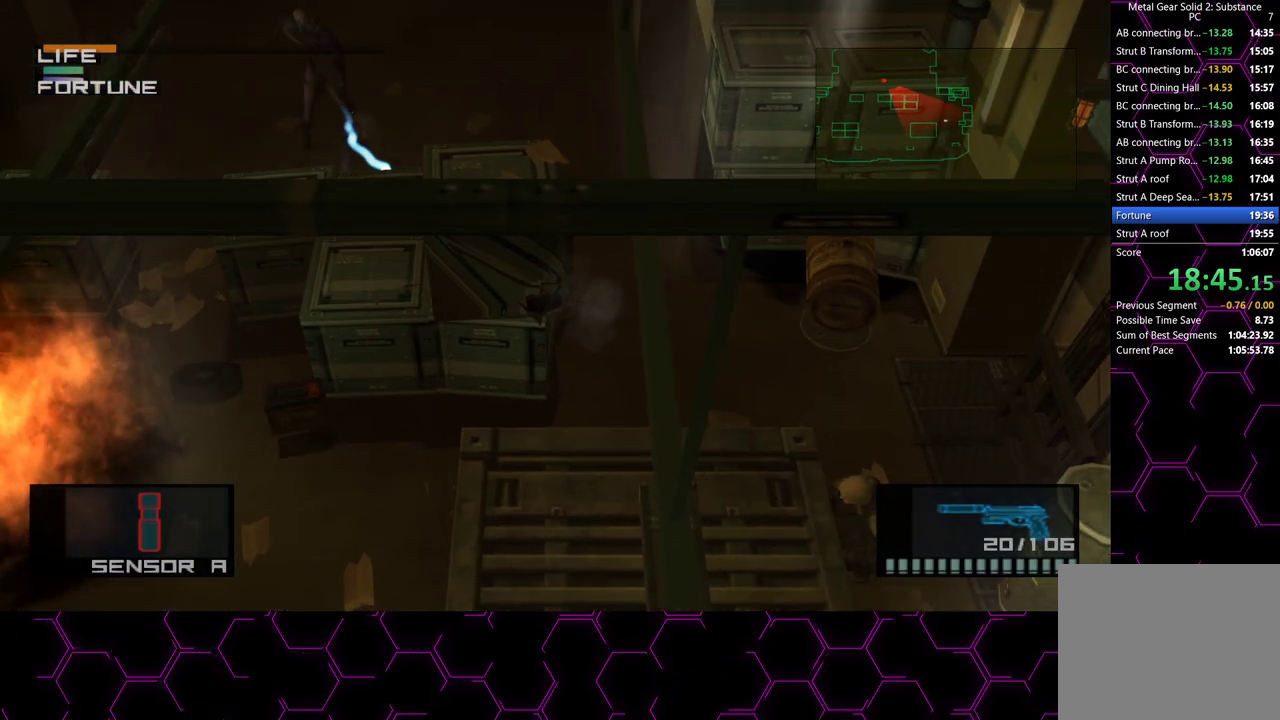
{"buttons": [], "left_stick": "left", "right_stick": "center", "button_events": []}
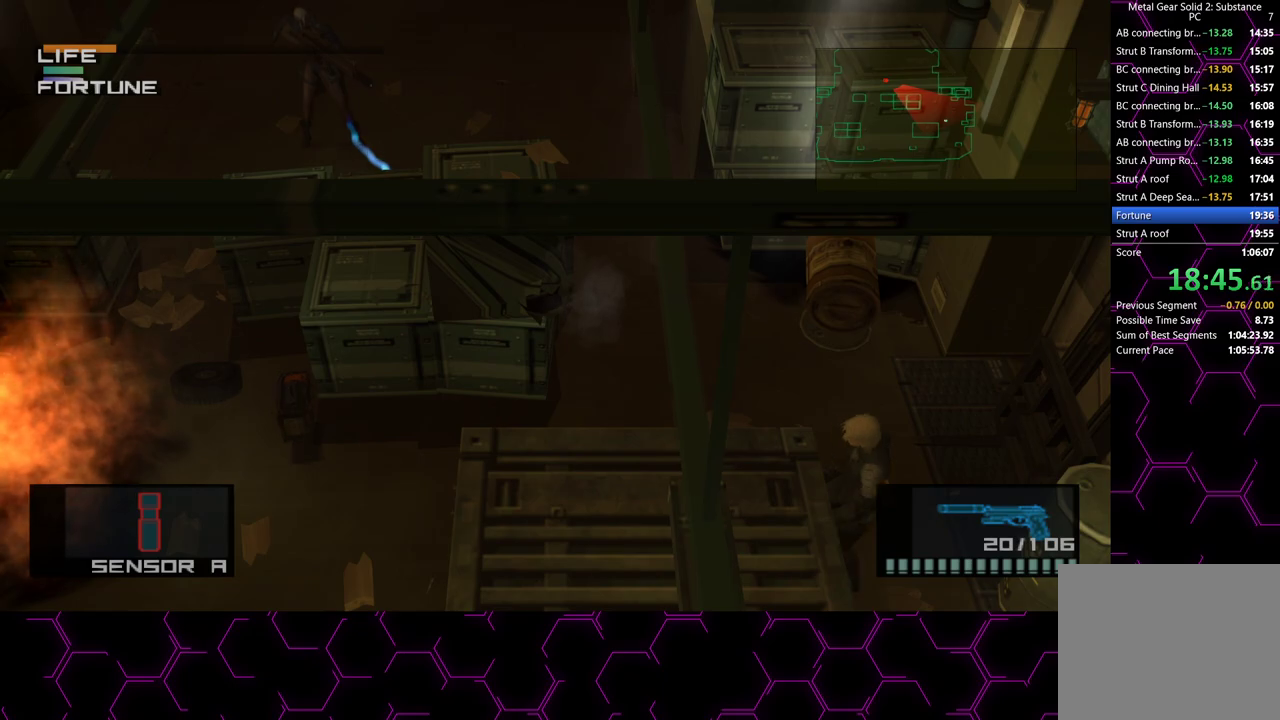
{"buttons": [], "left_stick": "left", "right_stick": "center", "button_events": []}
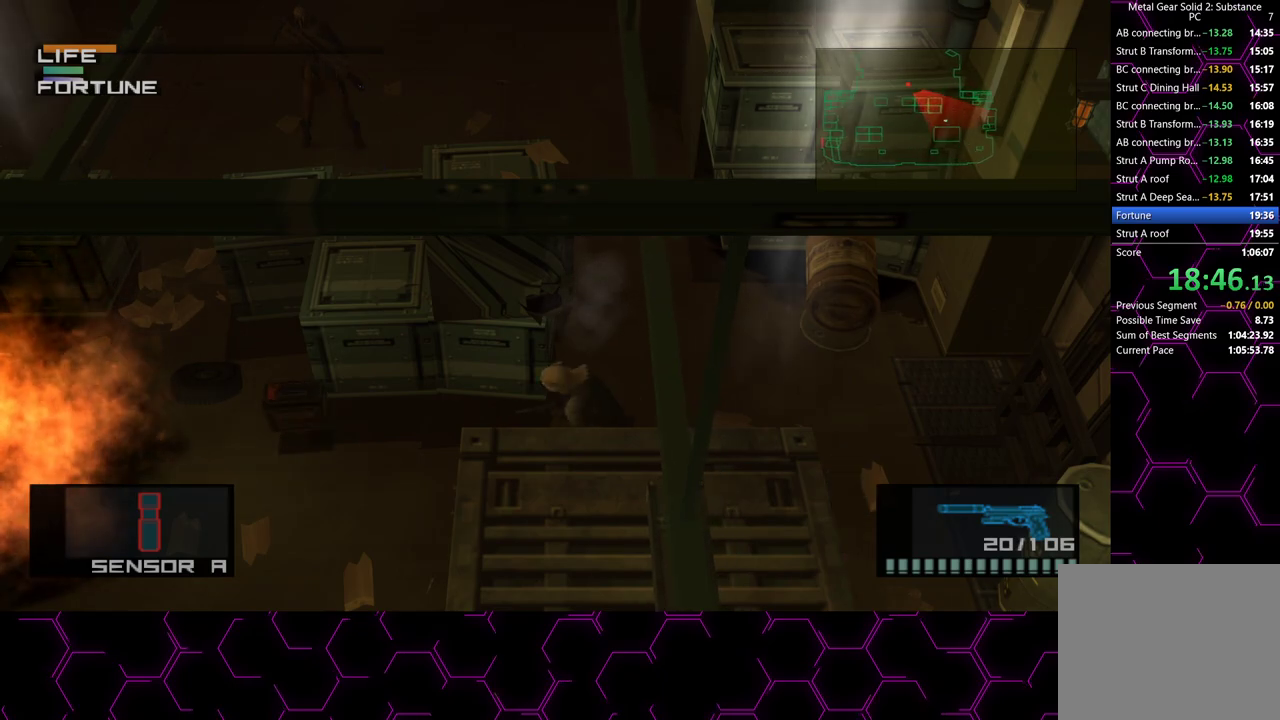
{"buttons": [], "left_stick": "left", "right_stick": "center", "button_events": []}
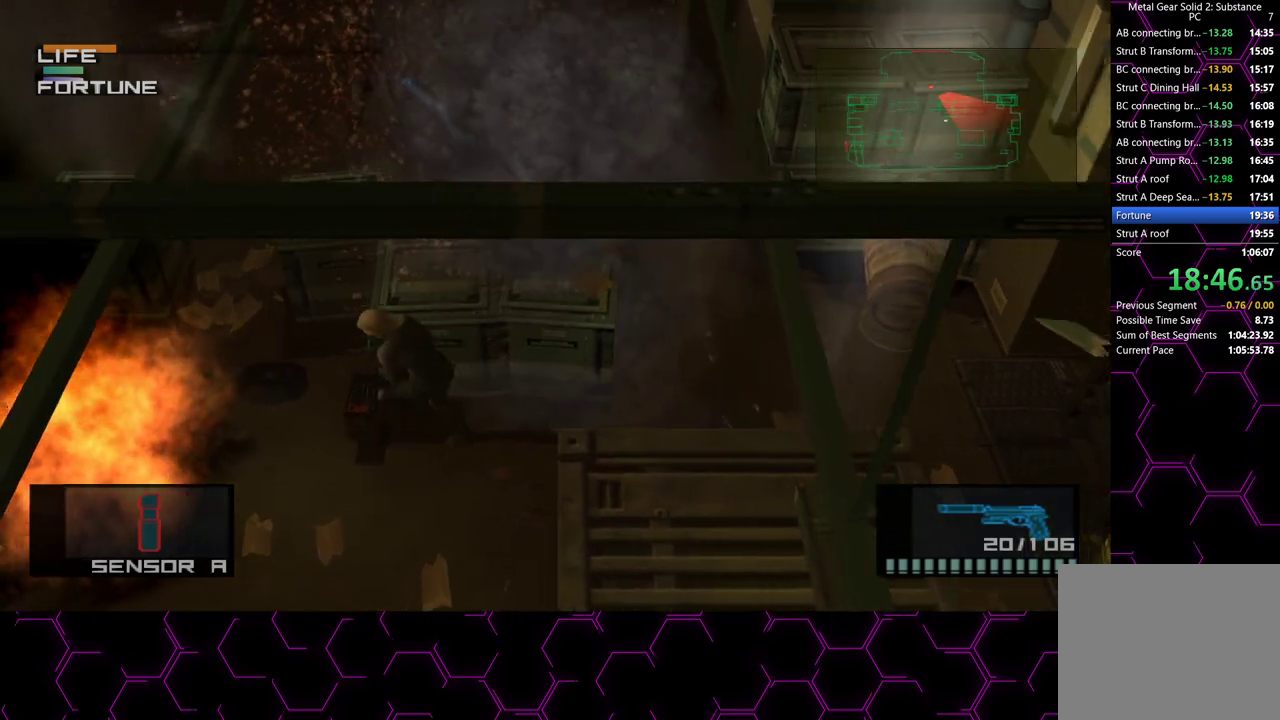
{"buttons": [], "left_stick": "center", "right_stick": "center", "button_events": [[83, "CROSS", "down"], [217, "CROSS", "up"]]}
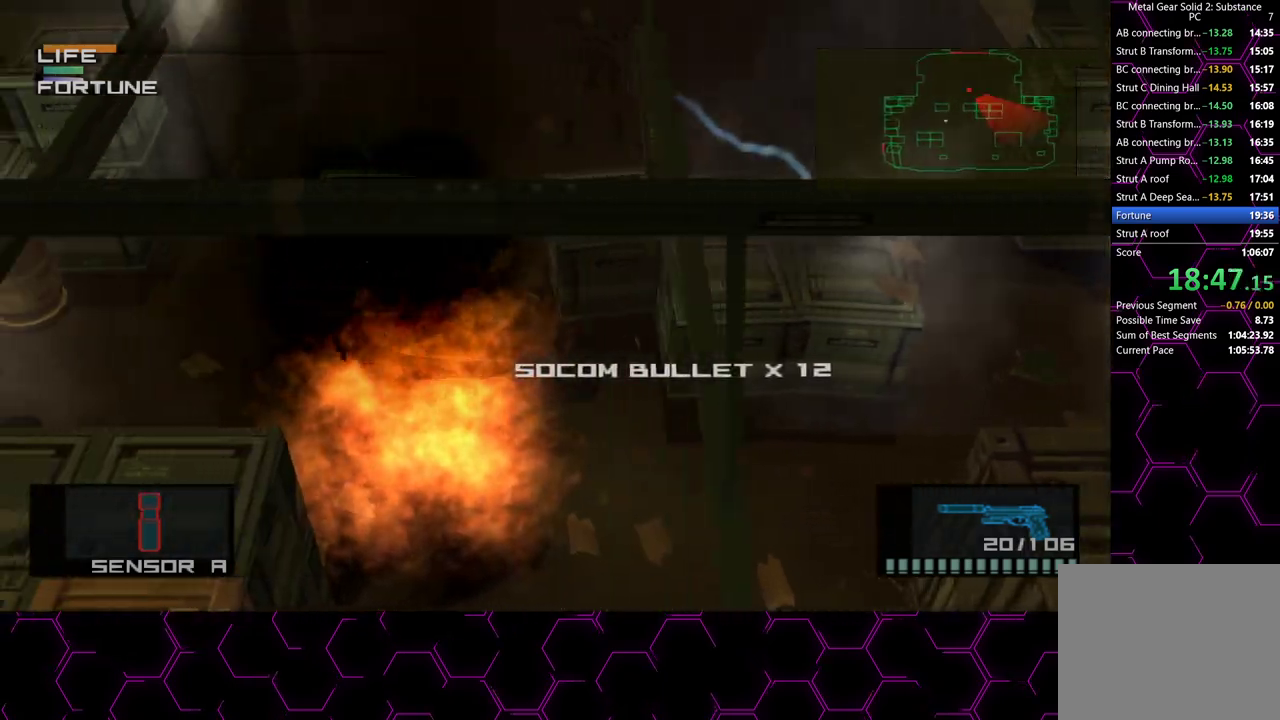
{"buttons": [], "left_stick": "left", "right_stick": "center", "button_events": []}
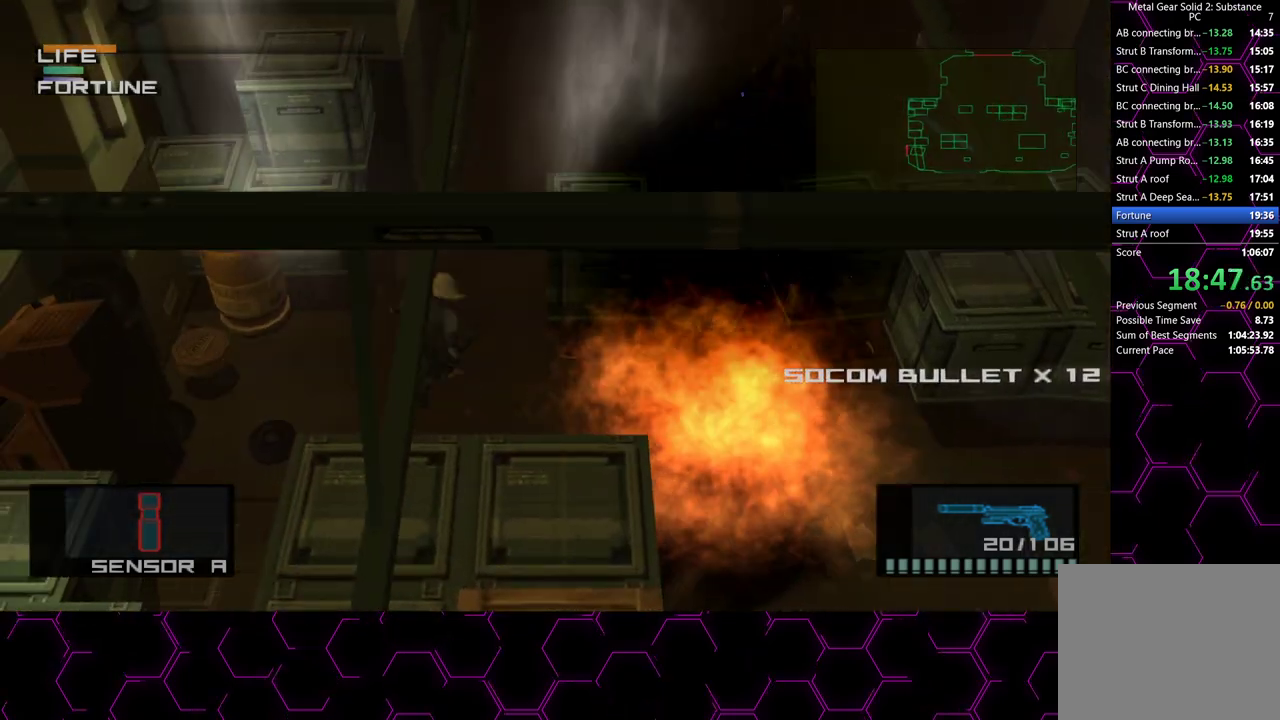
{"buttons": [], "left_stick": "up-left", "right_stick": "center", "button_events": []}
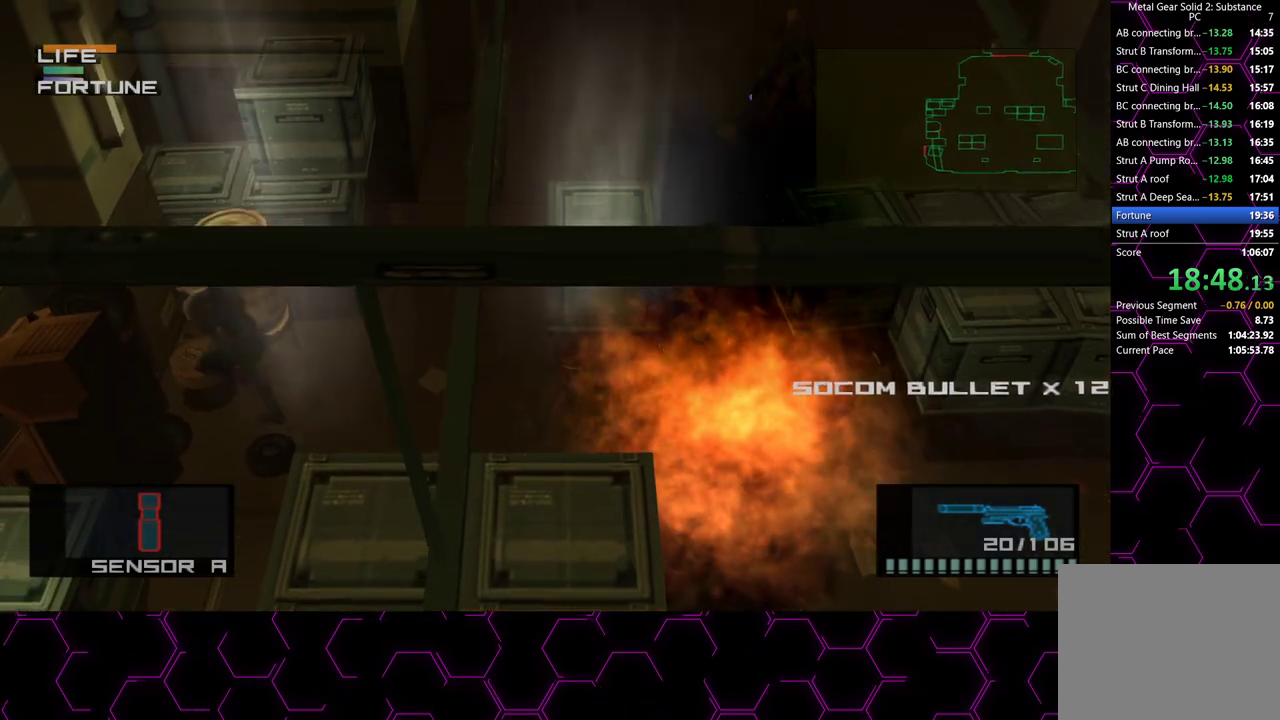
{"buttons": ["CROSS"], "left_stick": "up", "right_stick": "center", "button_events": [[467, "CROSS", "down"]]}
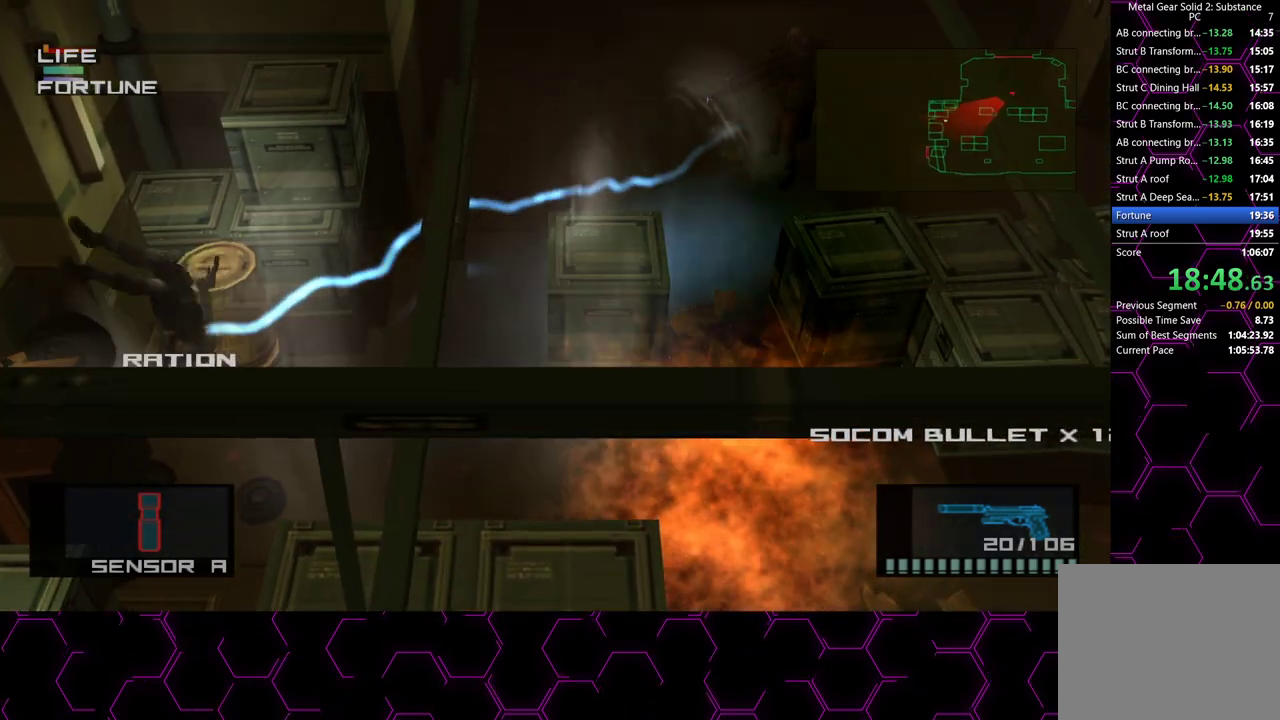
{"buttons": ["CROSS"], "left_stick": "center", "right_stick": "center", "button_events": [[67, "CROSS", "up"], [500, "CROSS", "down"]]}
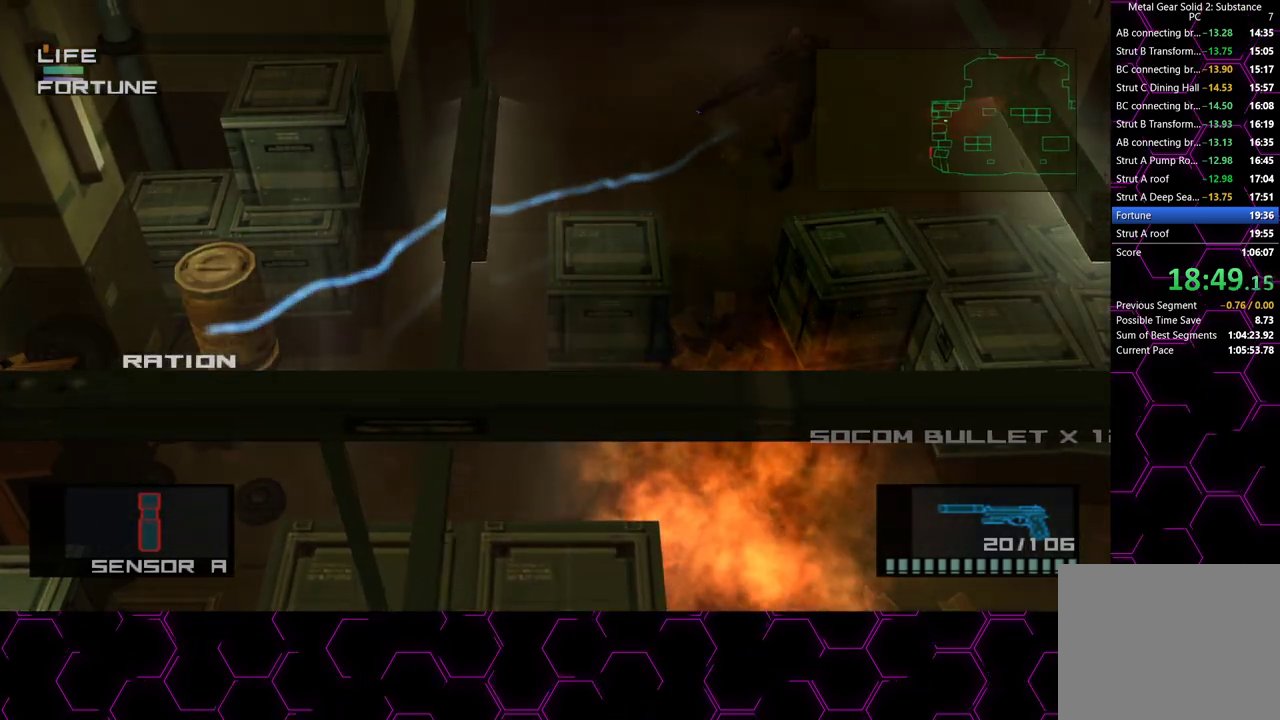
{"buttons": [], "left_stick": "up", "right_stick": "center", "button_events": [[100, "CROSS", "up"], [217, "CROSS", "down"], [450, "CROSS", "up"]]}
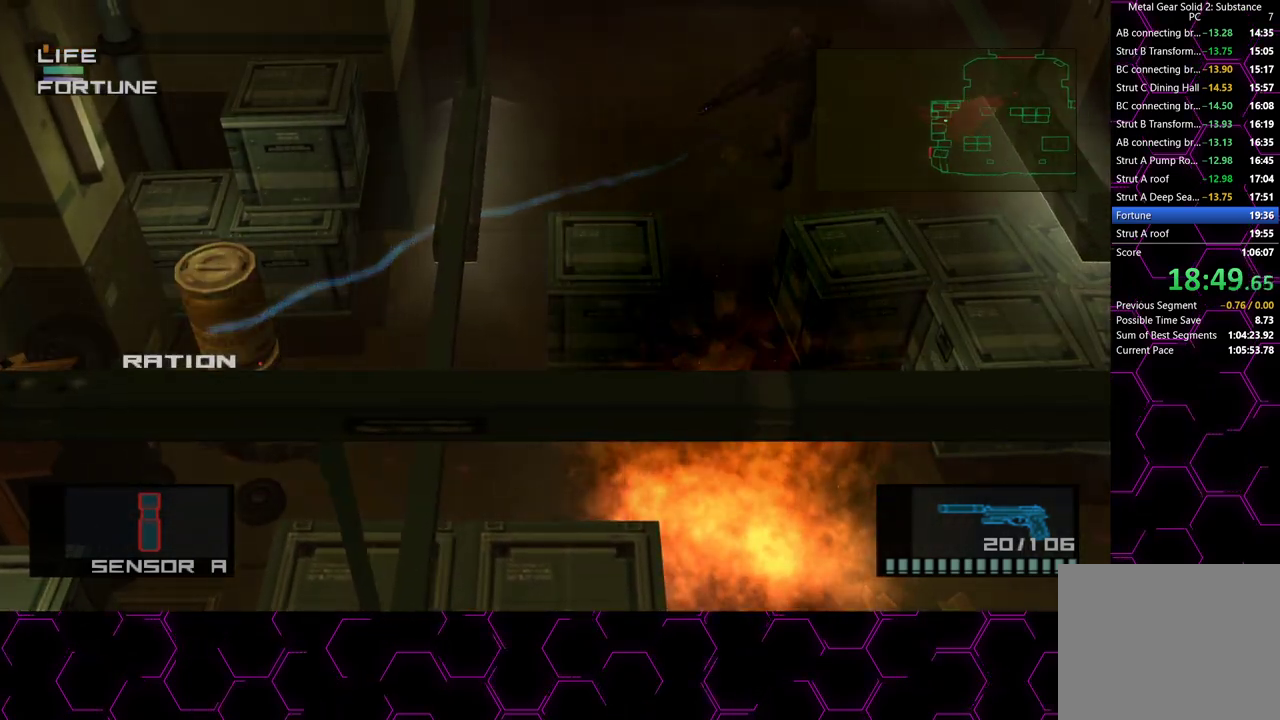
{"buttons": ["L3"], "left_stick": "up", "right_stick": "center", "button_events": [[33, "CROSS", "down"], [133, "CROSS", "up"], [200, "CROSS", "down"], [283, "CROSS", "up"], [383, "CROSS", "down"], [433, "CROSS", "up"]]}